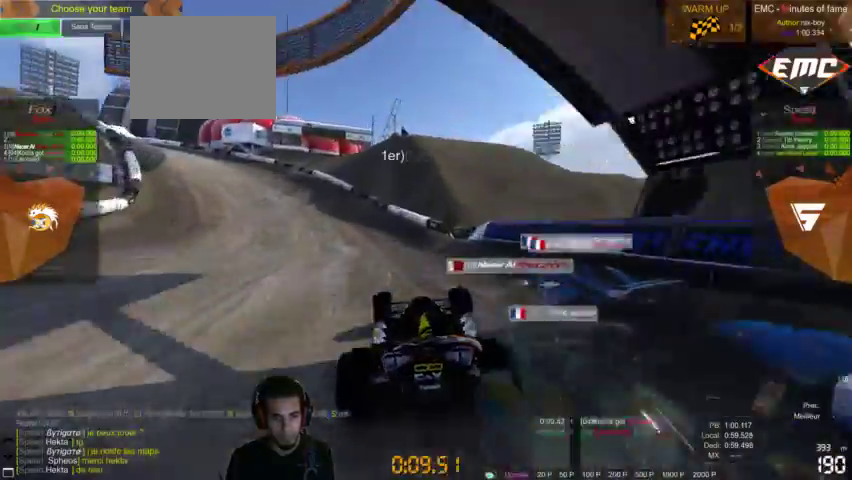
Gameplay with a controller (PlayStation layout); each line is a JSON object with the inputs held at the frame after it (dt_ms = milliseconds from this image to that frame). "events" lists button and stick changes between this image and that frame as [ms after this image, input, new state], when the widget could be followed in between. Not read: L3 R3.
{"dt_ms": 500, "buttons": ["CROSS"], "left_stick": "left", "right_stick": "center", "events": [[167, "right_stick", "center"], [300, "right_stick", "right"], [367, "right_stick", "center"]]}
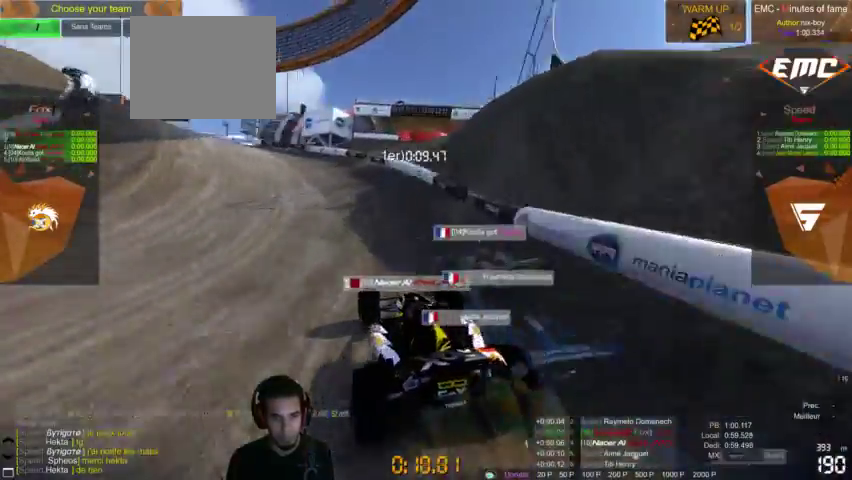
{"dt_ms": 500, "buttons": ["CROSS"], "left_stick": "left", "right_stick": "center", "events": []}
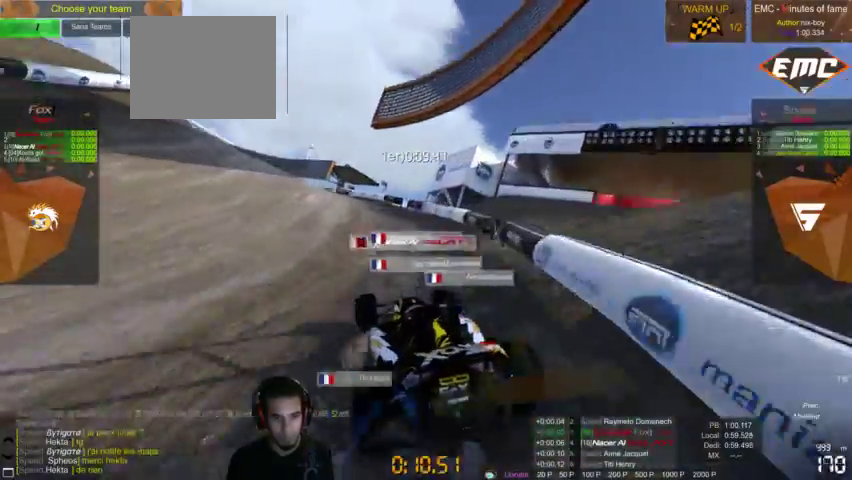
{"dt_ms": 500, "buttons": ["CROSS"], "left_stick": "center", "right_stick": "center", "events": [[133, "left_stick", "center"], [267, "left_stick", "left"], [433, "left_stick", "center"]]}
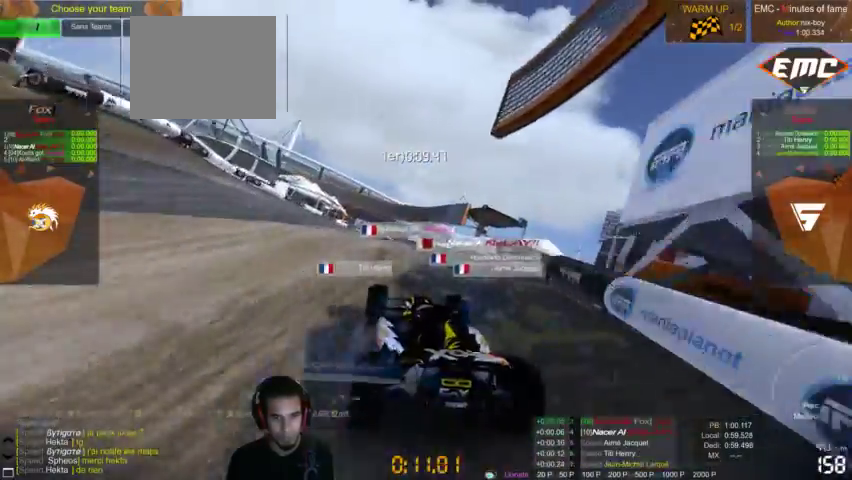
{"dt_ms": 500, "buttons": ["CROSS"], "left_stick": "left", "right_stick": "center", "events": [[133, "left_stick", "left"]]}
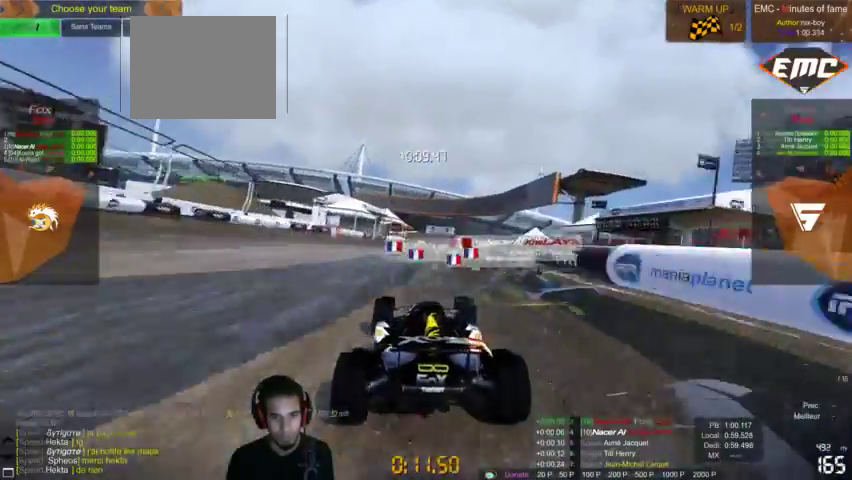
{"dt_ms": 500, "buttons": ["CROSS"], "left_stick": "up-right", "right_stick": "center", "events": [[200, "left_stick", "up-right"]]}
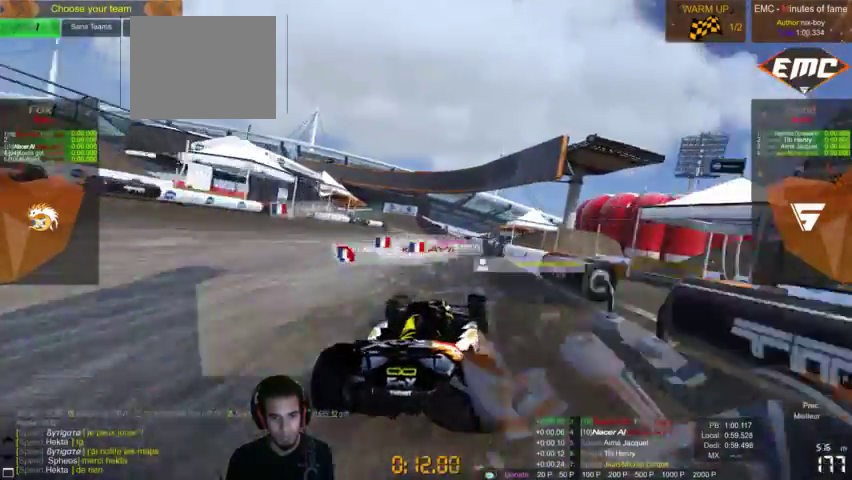
{"dt_ms": 500, "buttons": ["CROSS"], "left_stick": "up-left", "right_stick": "center"}
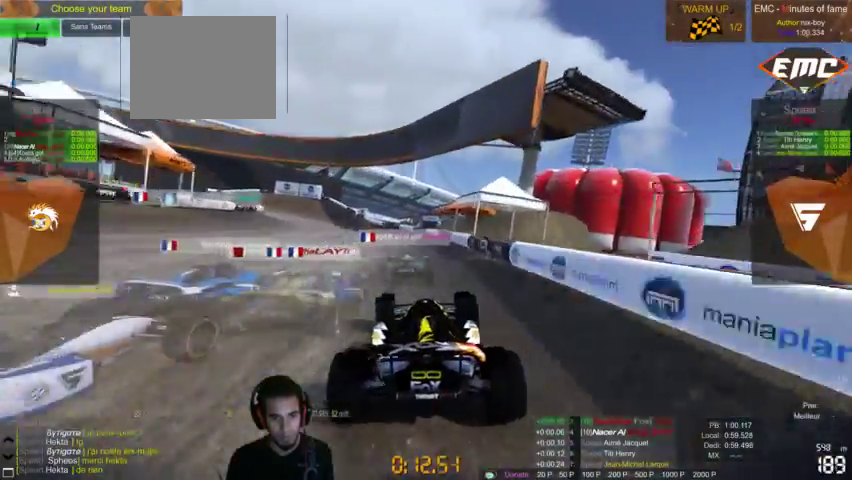
{"dt_ms": 500, "buttons": ["CROSS"], "left_stick": "up-left", "right_stick": "center", "events": []}
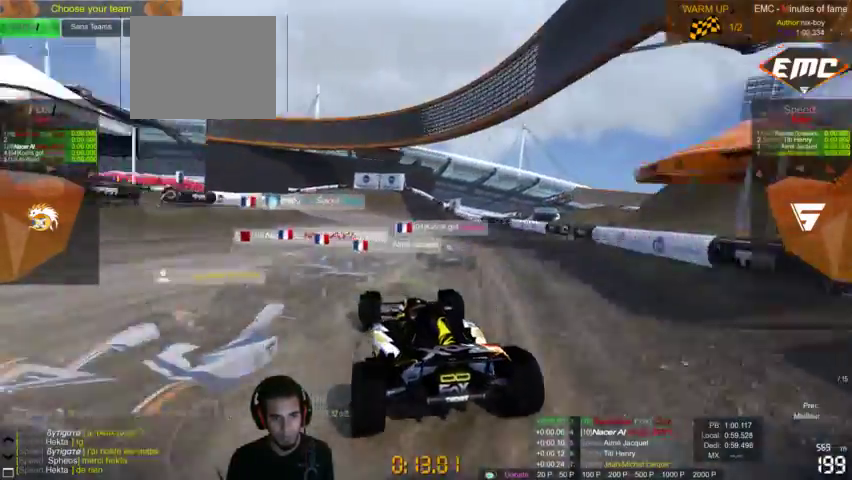
{"dt_ms": 500, "buttons": ["CROSS"], "left_stick": "up-left", "right_stick": "center", "events": []}
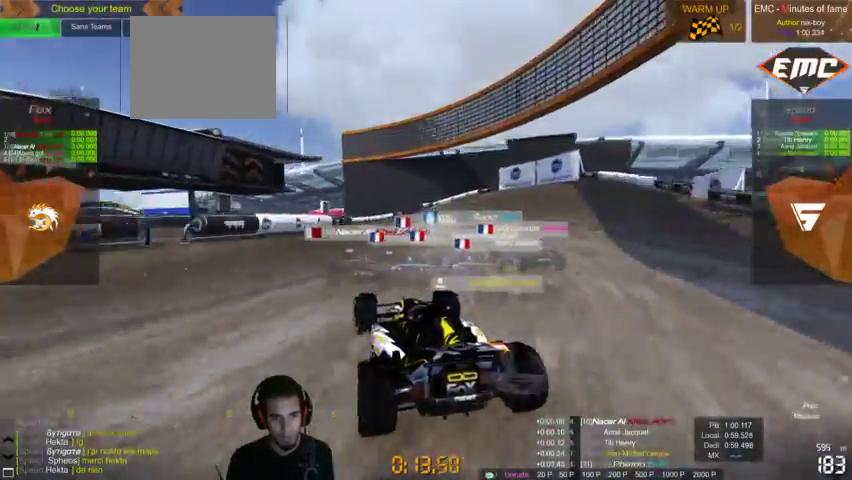
{"dt_ms": 500, "buttons": ["CROSS"], "left_stick": "left", "right_stick": "center", "events": [[333, "left_stick", "left"]]}
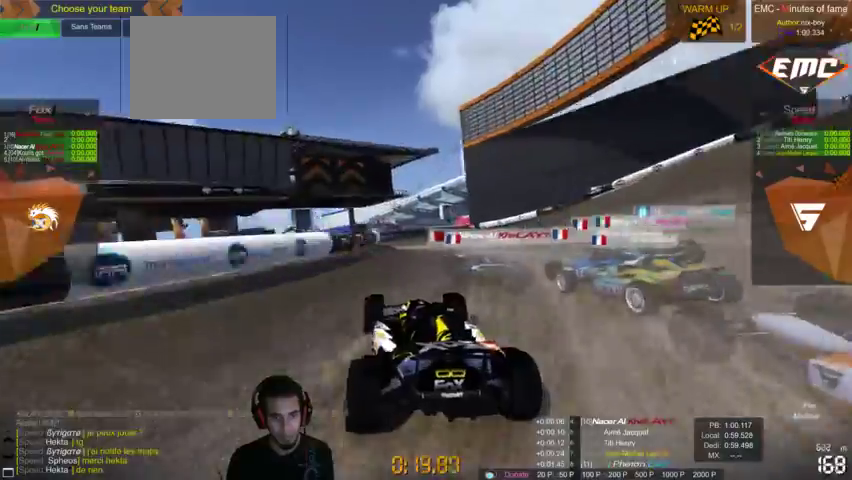
{"dt_ms": 500, "buttons": ["CROSS"], "left_stick": "center", "right_stick": "center", "events": [[300, "left_stick", "center"]]}
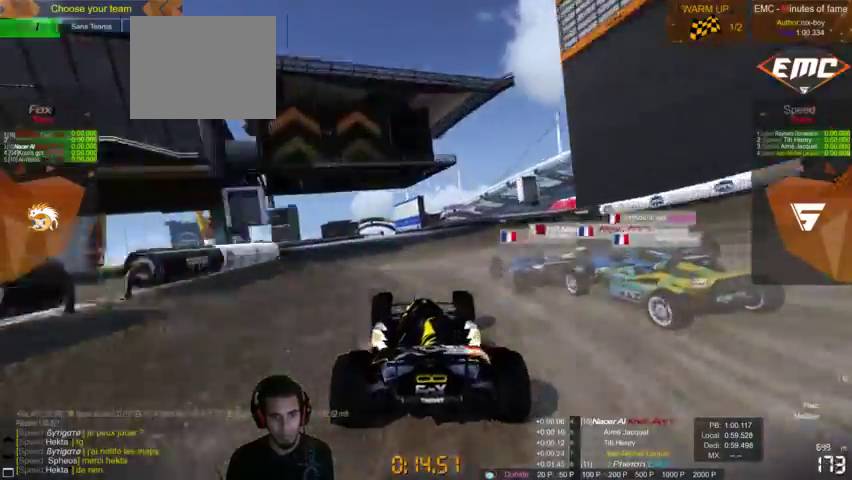
{"dt_ms": 500, "buttons": ["CROSS"], "left_stick": "center", "right_stick": "center", "events": []}
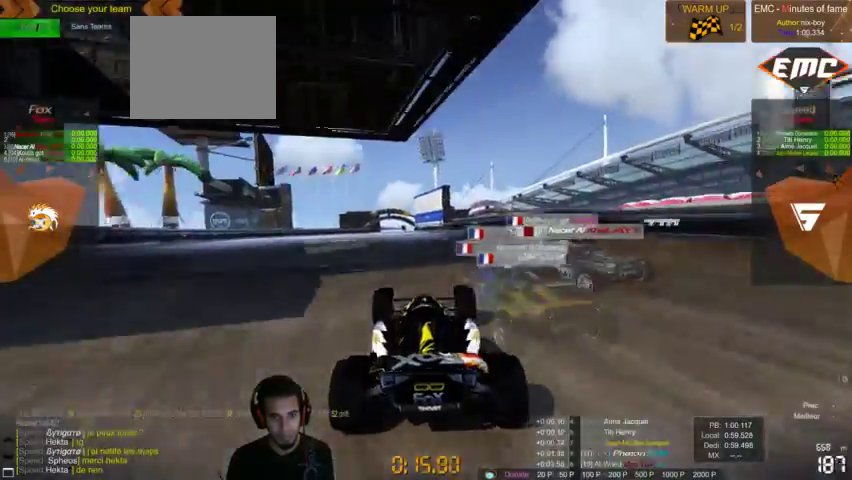
{"dt_ms": 1000, "buttons": ["CROSS"], "left_stick": "center", "right_stick": "center"}
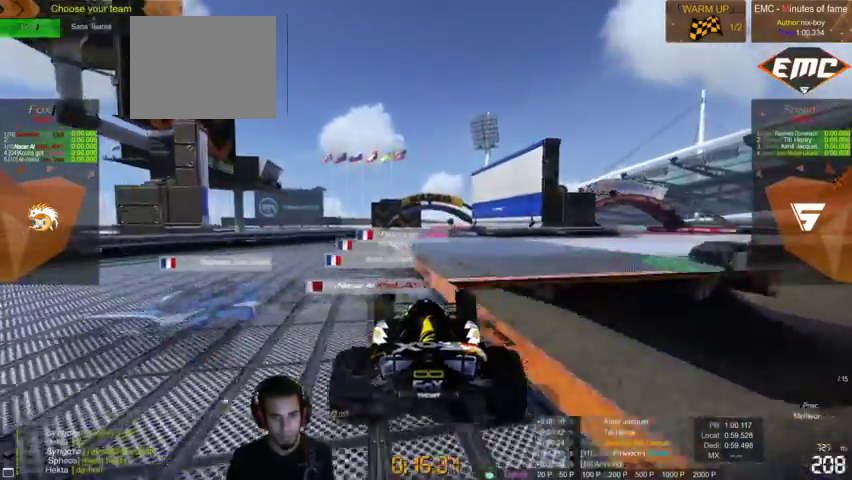
{"dt_ms": 500, "buttons": ["CROSS"], "left_stick": "center", "right_stick": "left", "events": [[133, "left_stick", "down-left"], [133, "right_stick", "left"], [233, "left_stick", "center"]]}
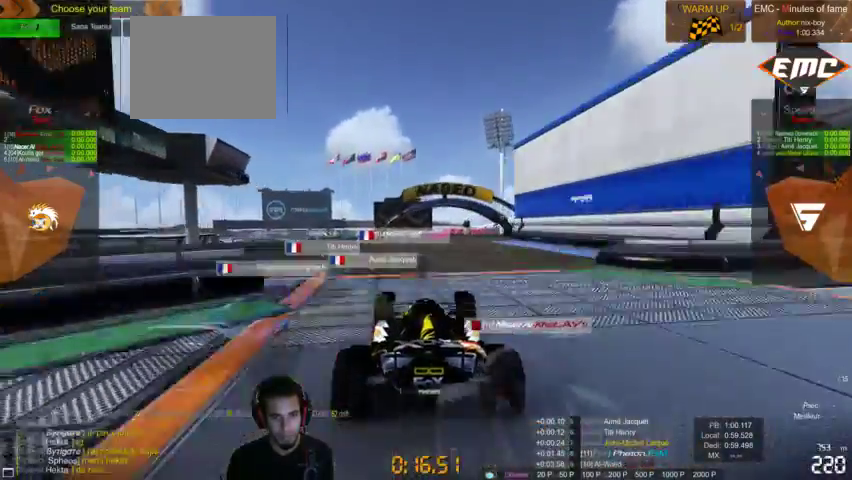
{"dt_ms": 500, "buttons": ["CROSS"], "left_stick": "center", "right_stick": "left", "events": []}
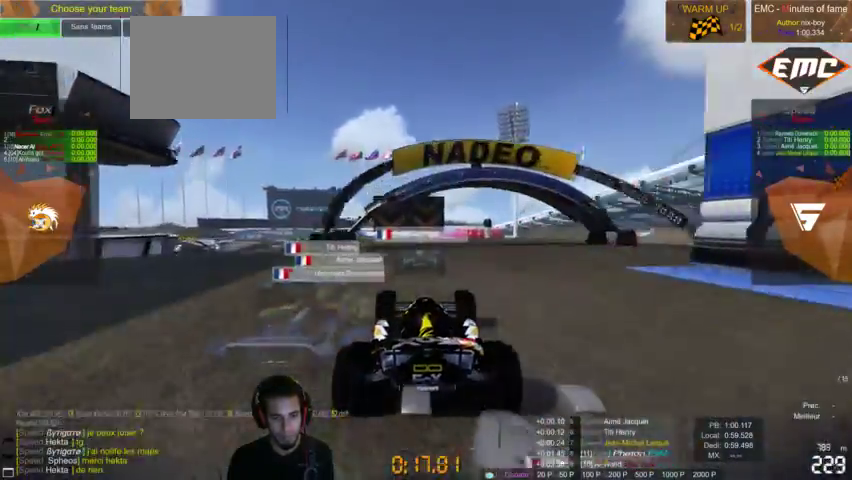
{"dt_ms": 500, "buttons": ["CROSS"], "left_stick": "center", "right_stick": "center", "events": [[367, "right_stick", "center"]]}
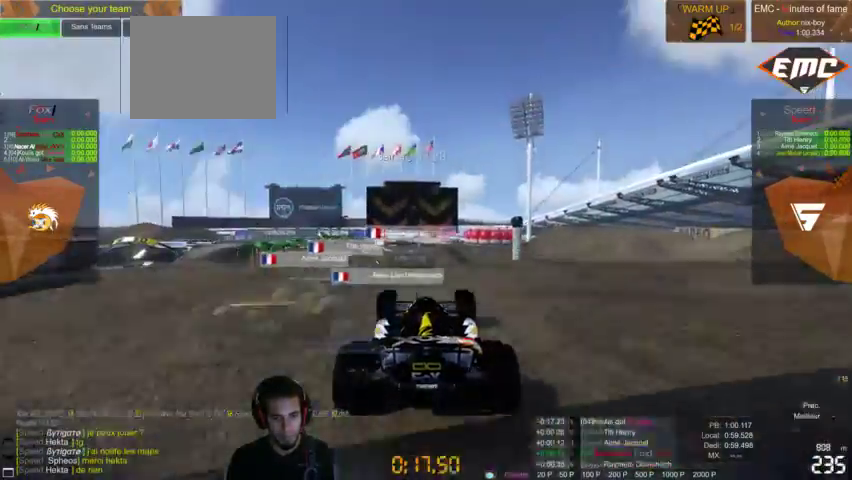
{"dt_ms": 500, "buttons": ["CROSS"], "left_stick": "center", "right_stick": "center", "events": []}
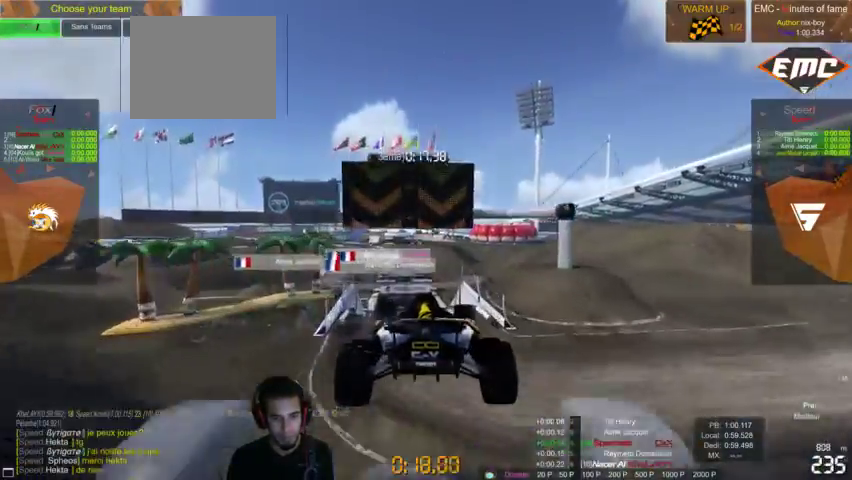
{"dt_ms": 1000, "buttons": ["CROSS"], "left_stick": "center", "right_stick": "center"}
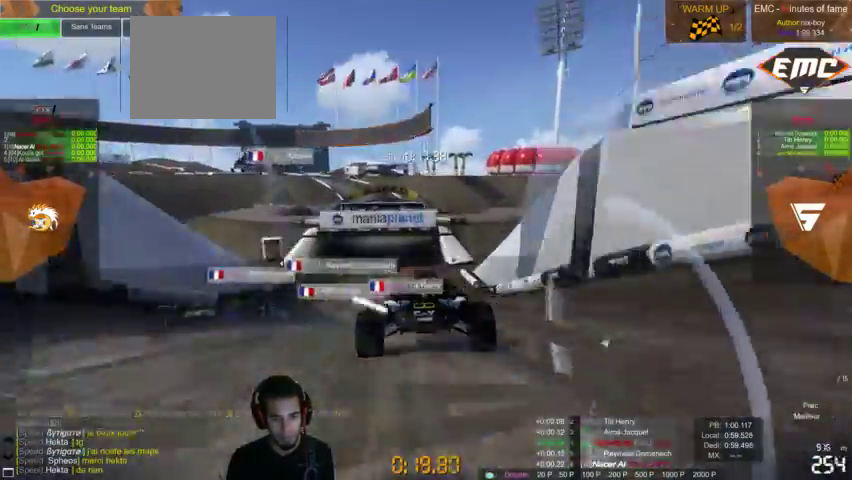
{"dt_ms": 500, "buttons": ["CROSS"], "left_stick": "center", "right_stick": "center", "events": [[200, "left_stick", "up-left"], [400, "left_stick", "center"]]}
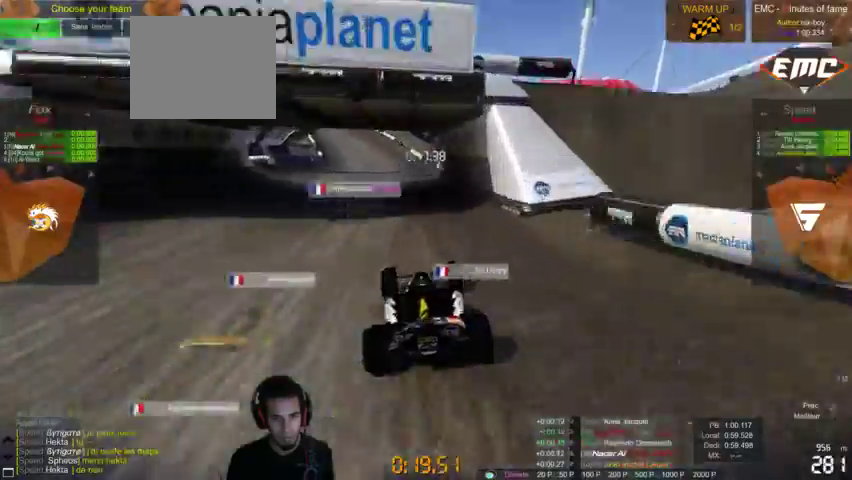
{"dt_ms": 500, "buttons": [], "left_stick": "right", "right_stick": "center", "events": [[333, "left_stick", "right"], [400, "CROSS", "up"]]}
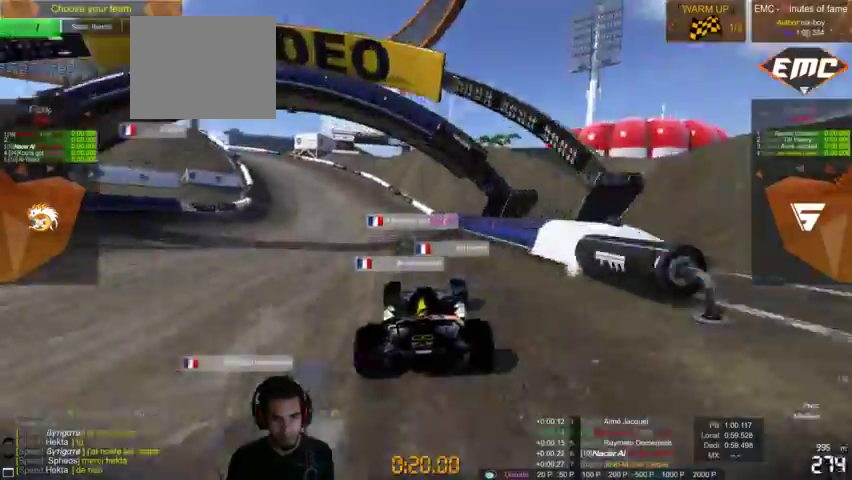
{"dt_ms": 500, "buttons": [], "left_stick": "left", "right_stick": "left"}
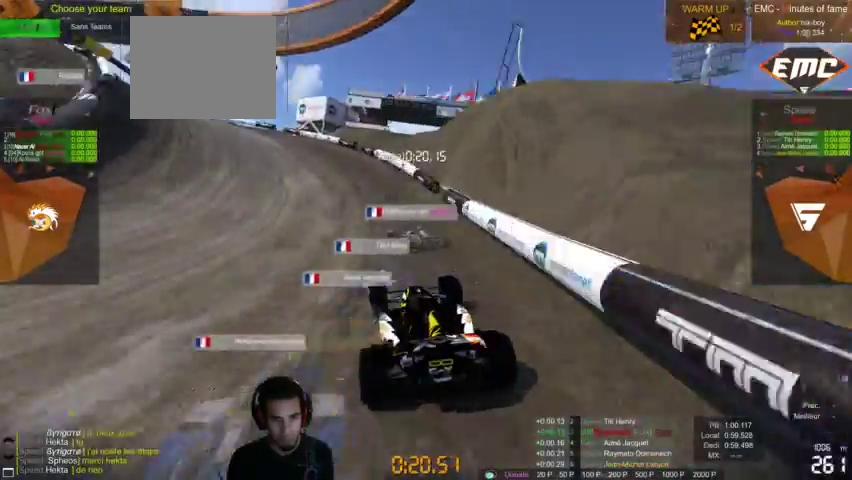
{"dt_ms": 500, "buttons": ["CROSS"], "left_stick": "left", "right_stick": "center", "events": [[67, "right_stick", "center"], [167, "right_stick", "left"], [300, "CROSS", "down"], [300, "right_stick", "center"]]}
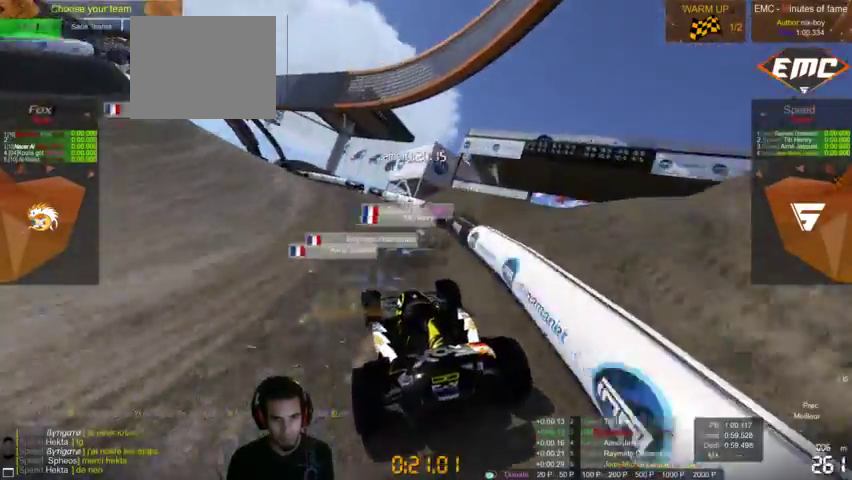
{"dt_ms": 500, "buttons": ["CROSS"], "left_stick": "left", "right_stick": "center", "events": [[33, "left_stick", "center"], [100, "left_stick", "left"]]}
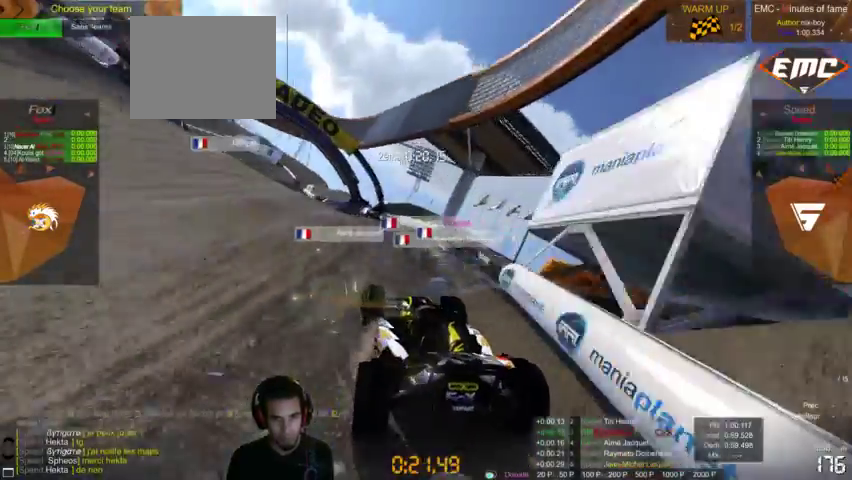
{"dt_ms": 500, "buttons": ["CROSS"], "left_stick": "left", "right_stick": "center", "events": [[133, "right_stick", "right"], [233, "right_stick", "center"], [267, "left_stick", "center"], [400, "left_stick", "left"]]}